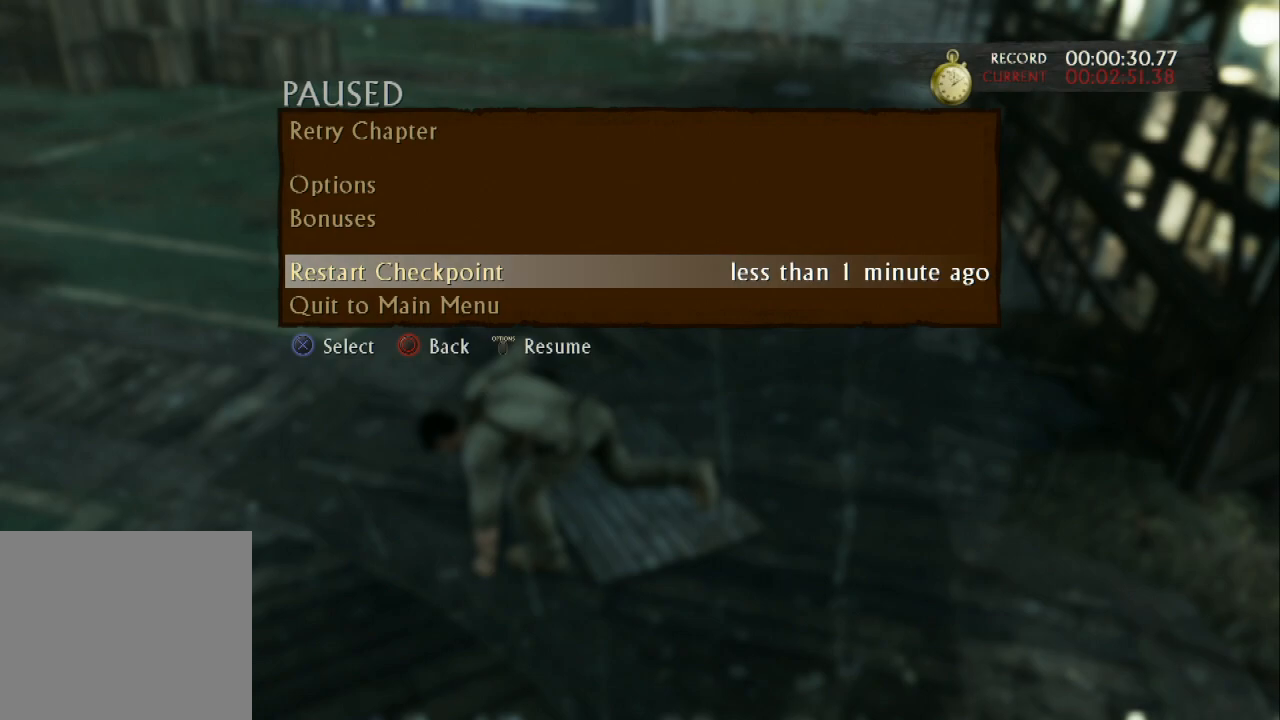
Gameplay with a controller (PlayStation layout); each line is a JSON object with the inputs held at the frame after it. "events" lists button and stick changes between this image and that frame as [ms after this image, input, new state], when the widget could be followed in between. Not read: R3.
{"buttons": ["START"], "left_stick": "center", "right_stick": "center", "events": [[433, "START", "down"]]}
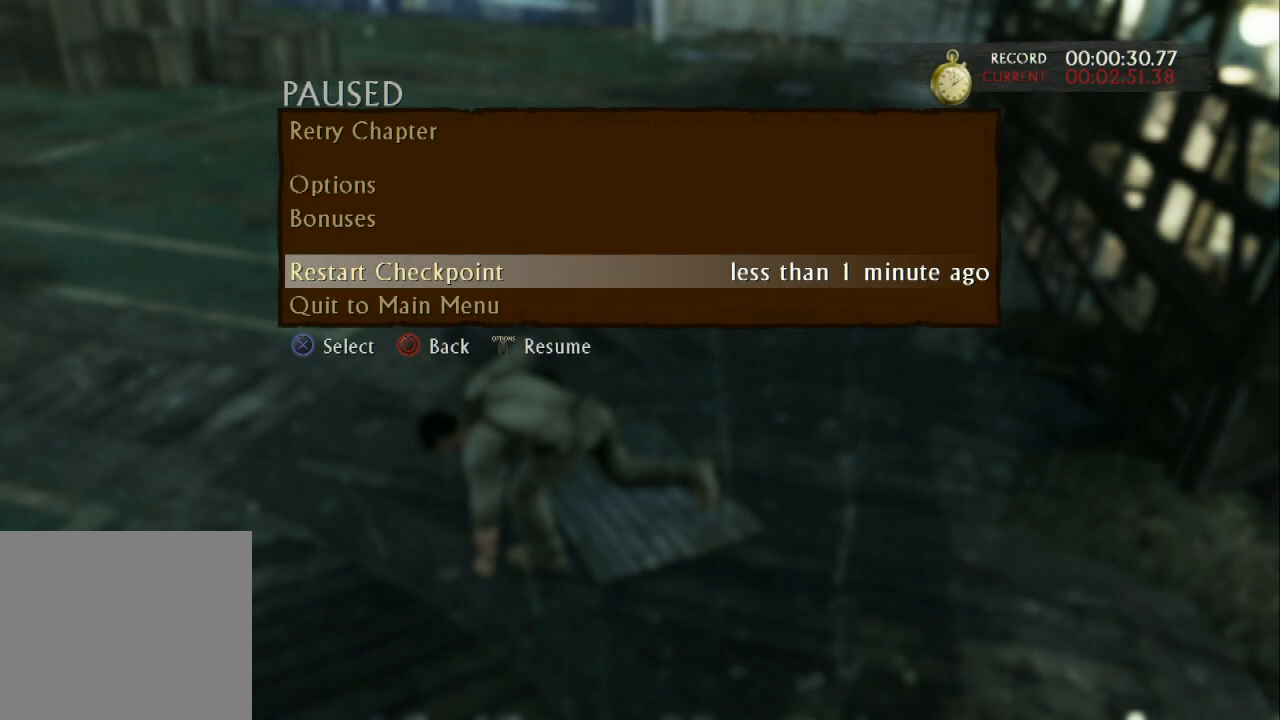
{"buttons": [], "left_stick": "left", "right_stick": "left", "events": [[67, "START", "up"], [267, "right_stick", "left"], [300, "left_stick", "left"]]}
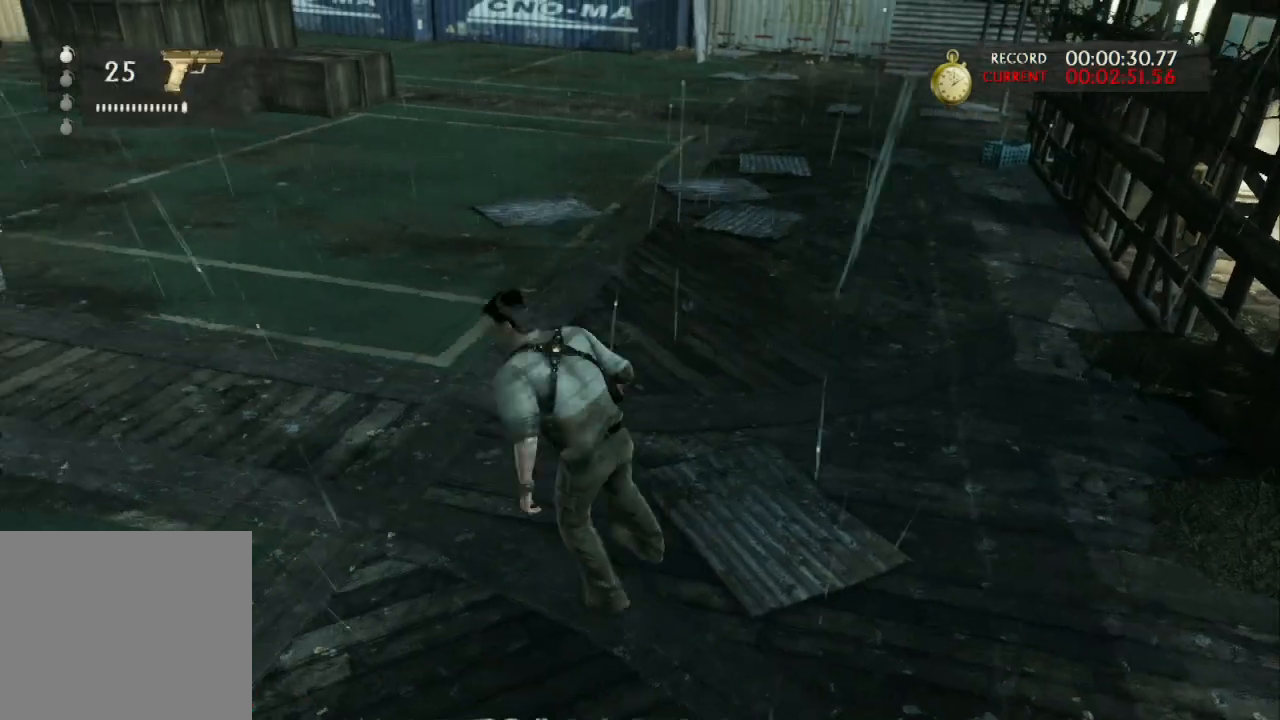
{"buttons": [], "left_stick": "up-left", "right_stick": "left", "events": [[233, "left_stick", "up-left"]]}
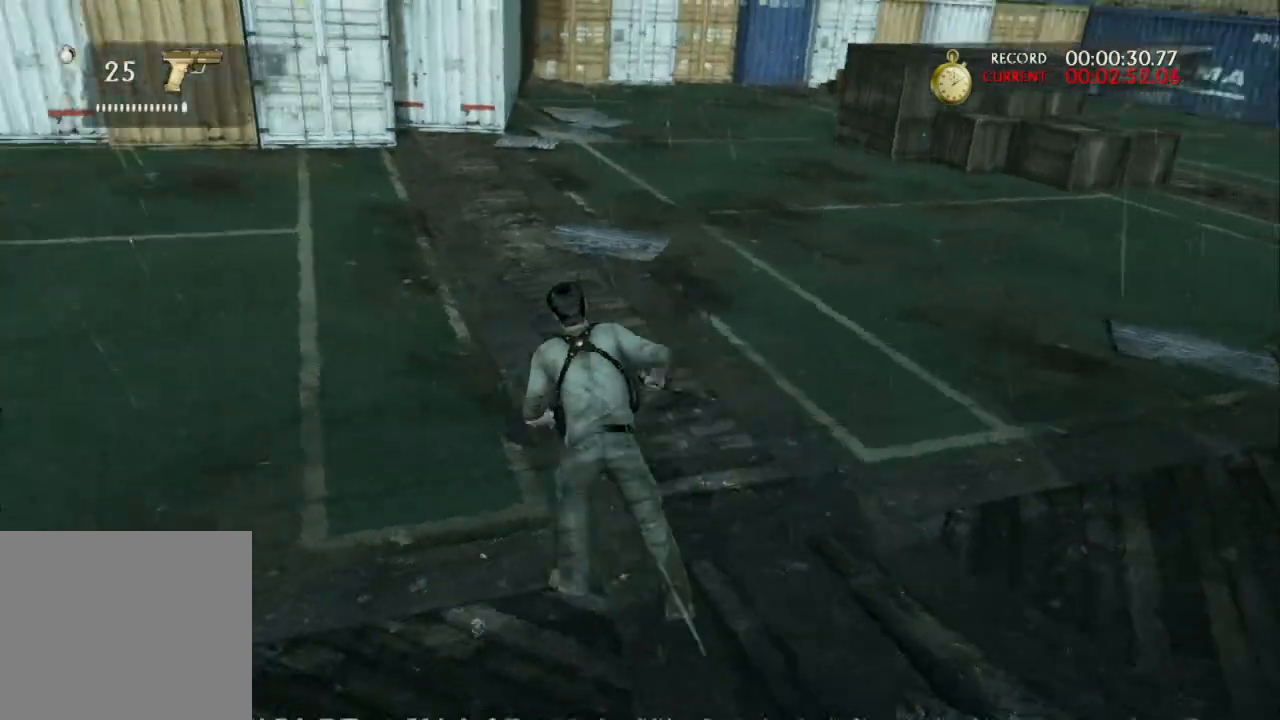
{"buttons": [], "left_stick": "up-left", "right_stick": "center", "events": [[100, "right_stick", "up-left"], [333, "right_stick", "center"]]}
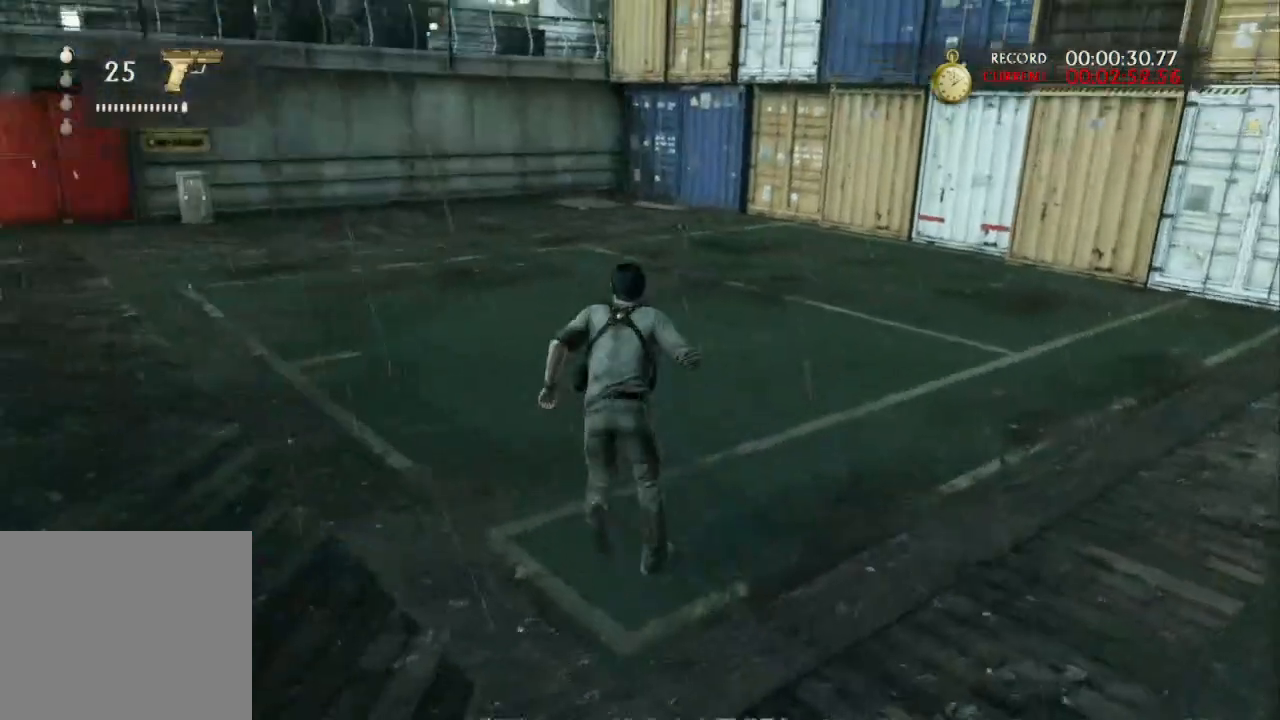
{"buttons": [], "left_stick": "up", "right_stick": "center", "events": [[67, "left_stick", "up"]]}
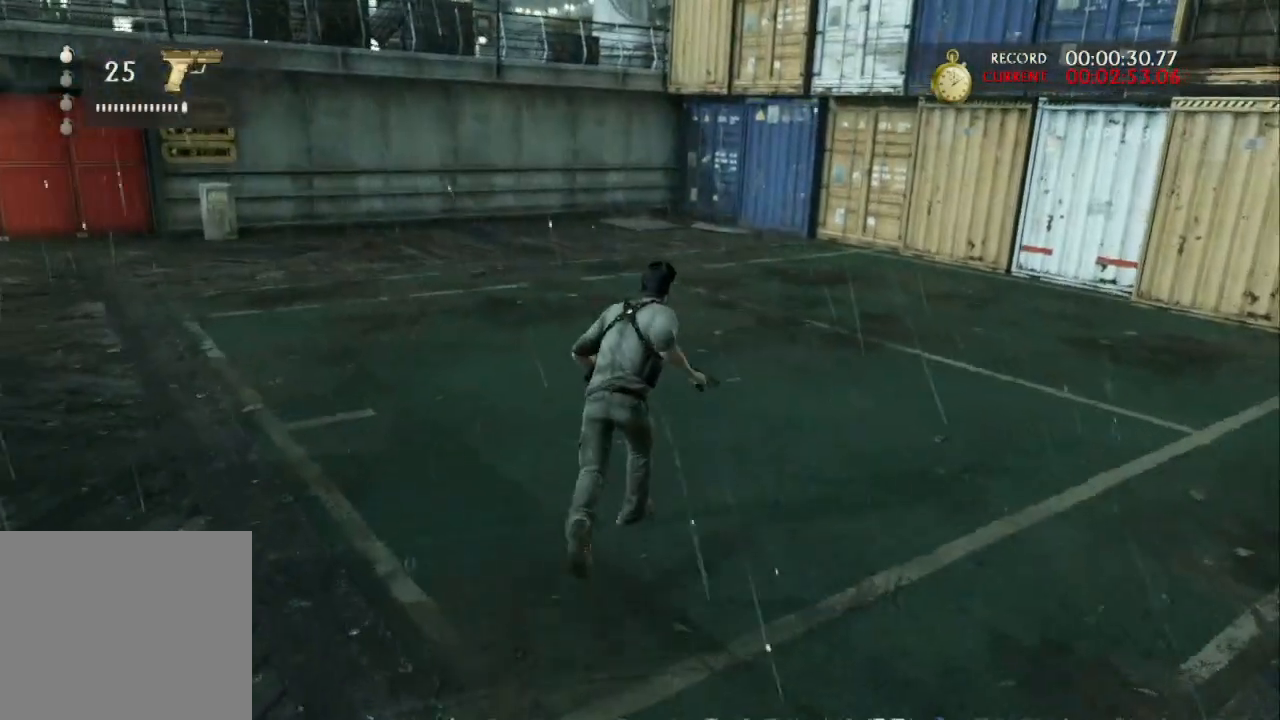
{"buttons": [], "left_stick": "up", "right_stick": "center", "events": []}
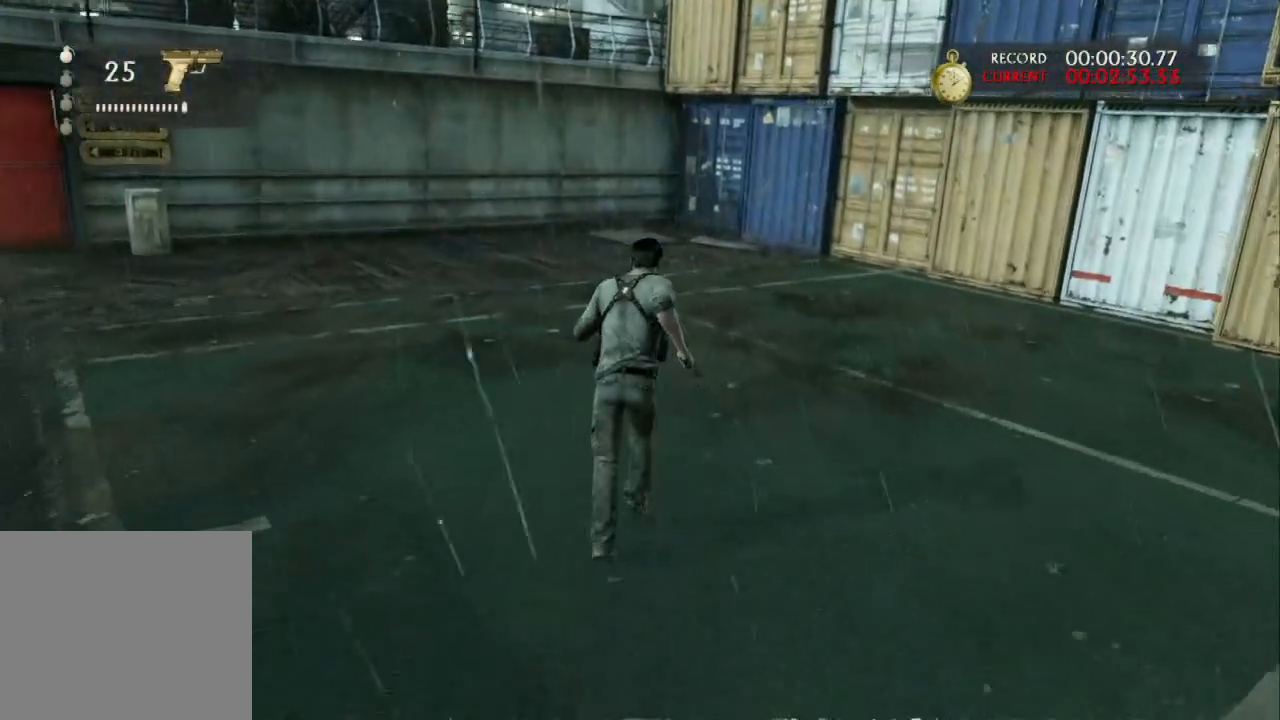
{"buttons": [], "left_stick": "up", "right_stick": "down", "events": [[433, "right_stick", "down"]]}
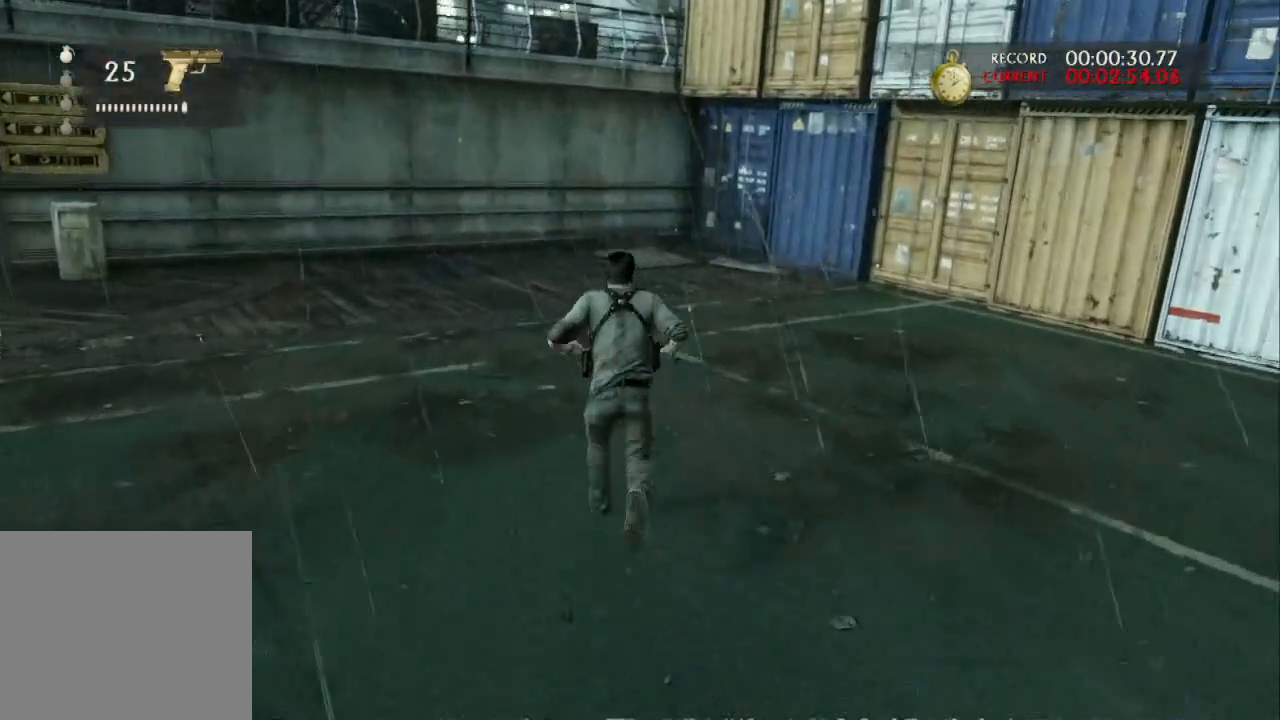
{"buttons": [], "left_stick": "up", "right_stick": "down", "events": [[167, "right_stick", "center"], [467, "right_stick", "down"]]}
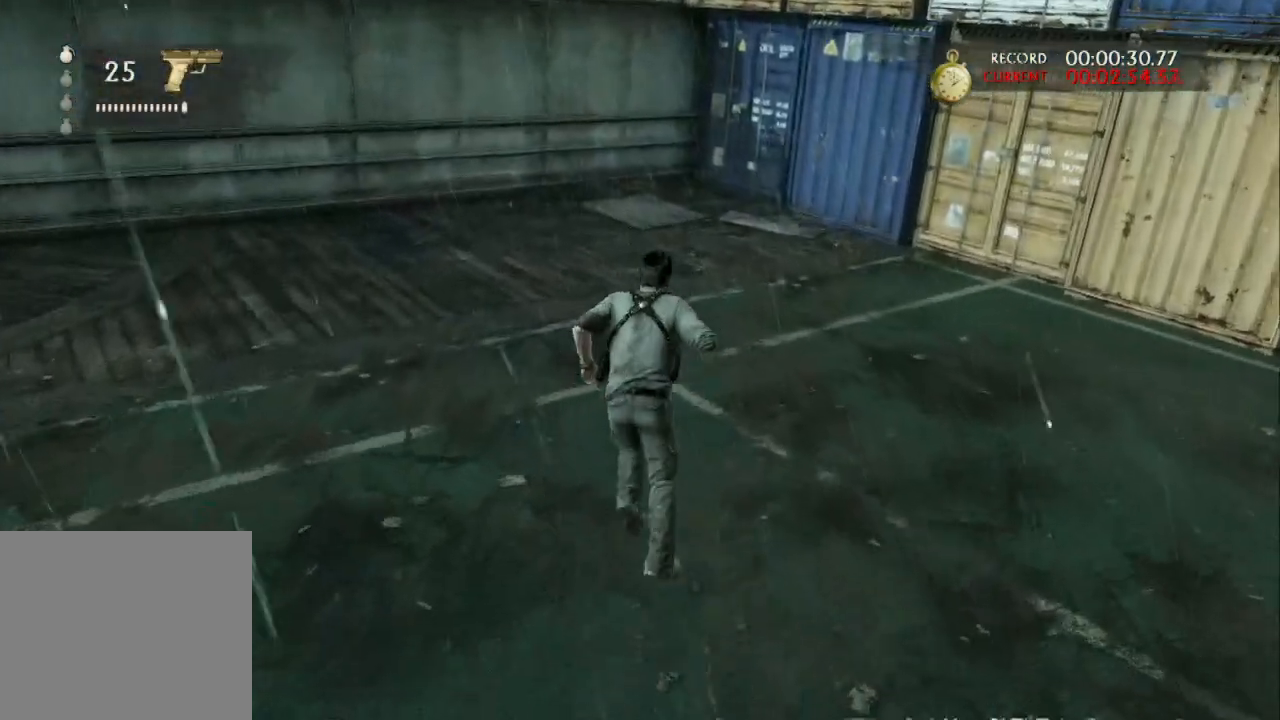
{"buttons": [], "left_stick": "up", "right_stick": "down", "events": [[133, "right_stick", "center"], [433, "right_stick", "down"]]}
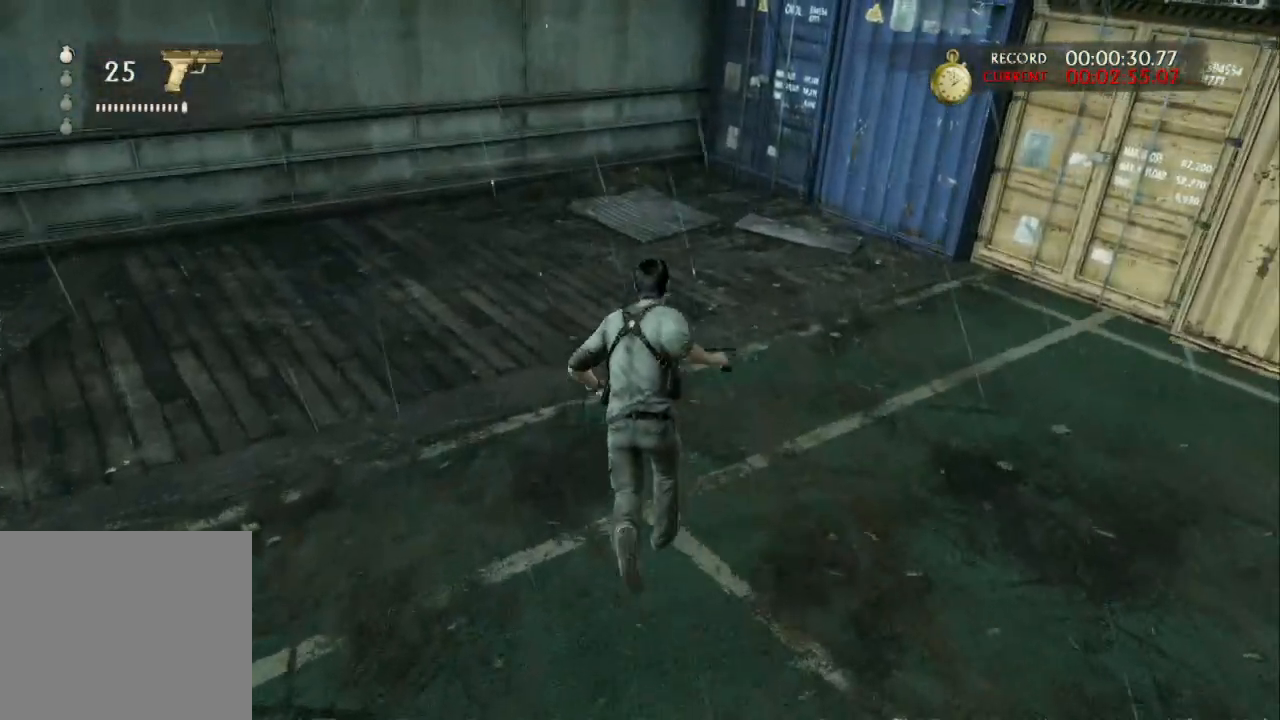
{"buttons": [], "left_stick": "center", "right_stick": "down", "events": [[100, "right_stick", "center"], [400, "right_stick", "down"], [500, "left_stick", "center"]]}
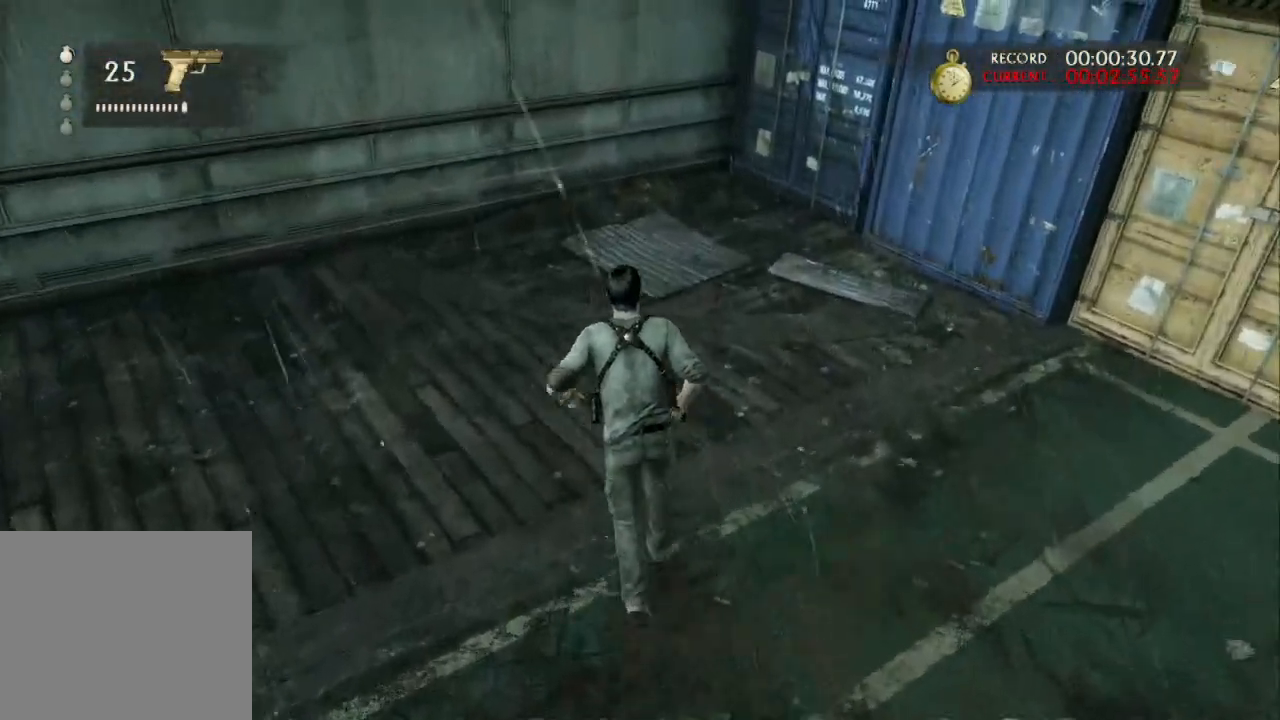
{"buttons": ["L1"], "left_stick": "down", "right_stick": "center"}
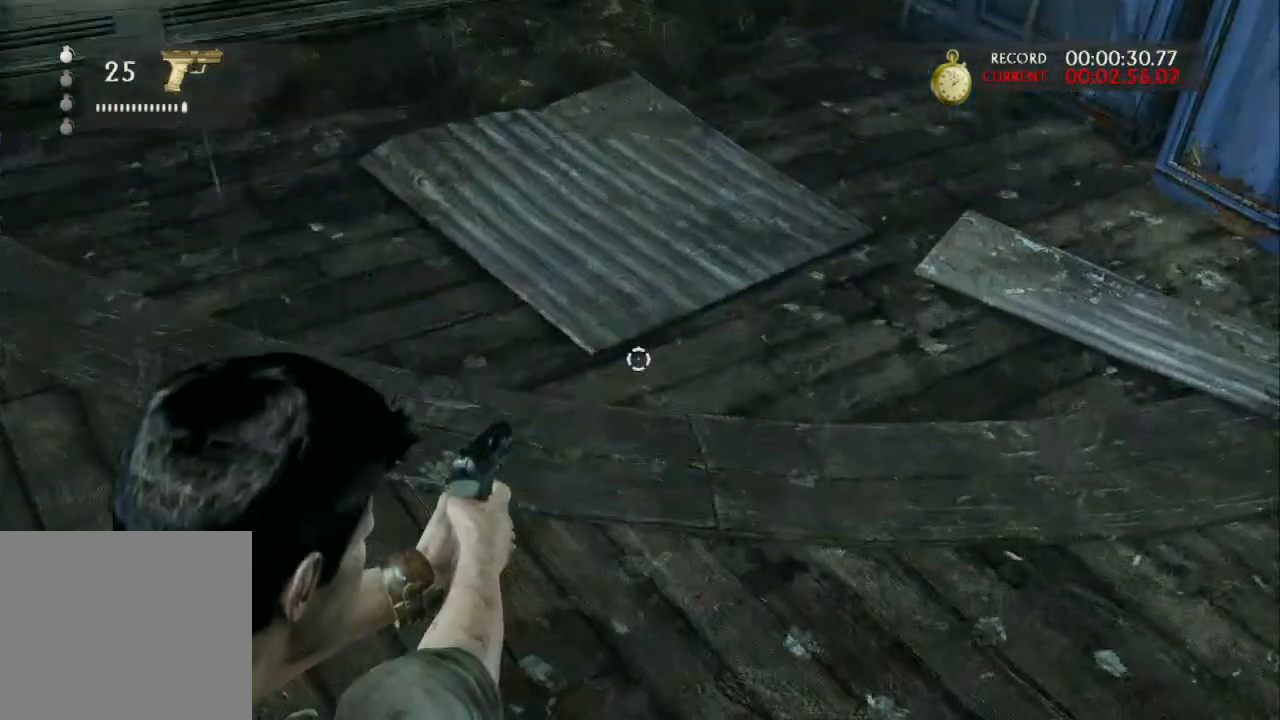
{"buttons": ["L1"], "left_stick": "center", "right_stick": "up-left", "events": [[300, "left_stick", "center"], [467, "right_stick", "up-left"]]}
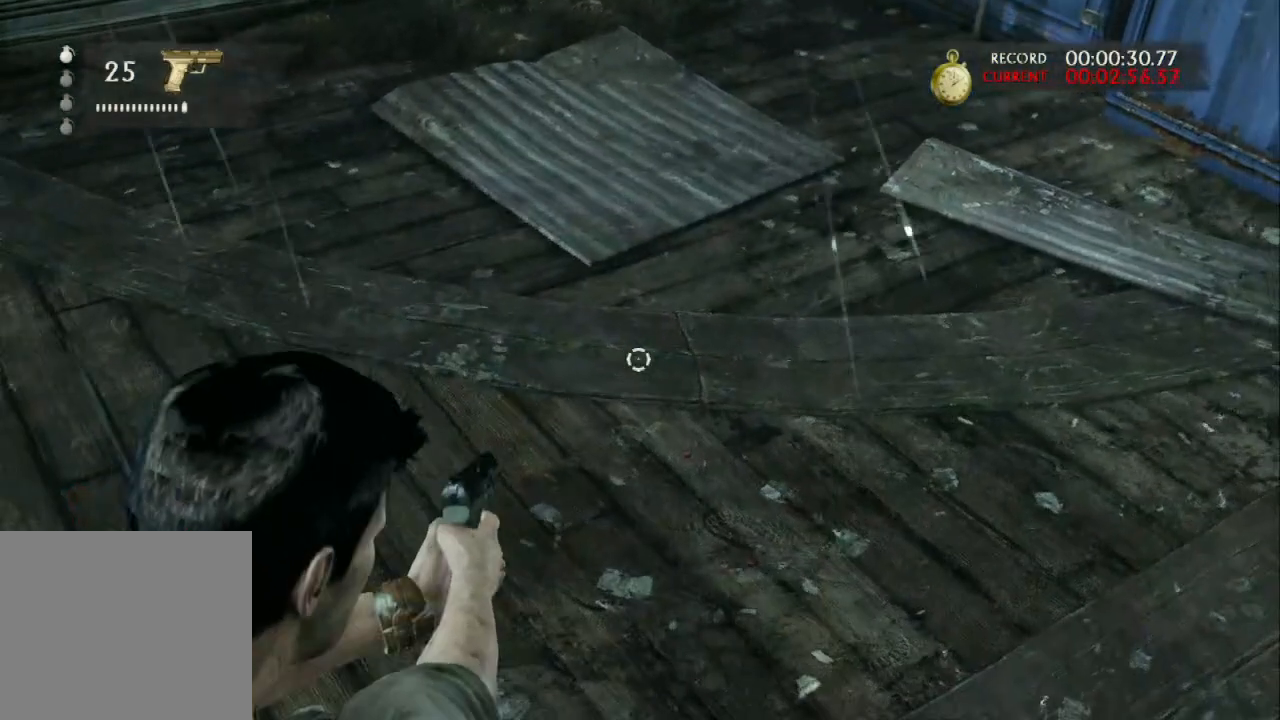
{"buttons": ["L1"], "left_stick": "center", "right_stick": "center", "events": [[100, "right_stick", "center"], [133, "left_stick", "down-right"], [233, "left_stick", "center"]]}
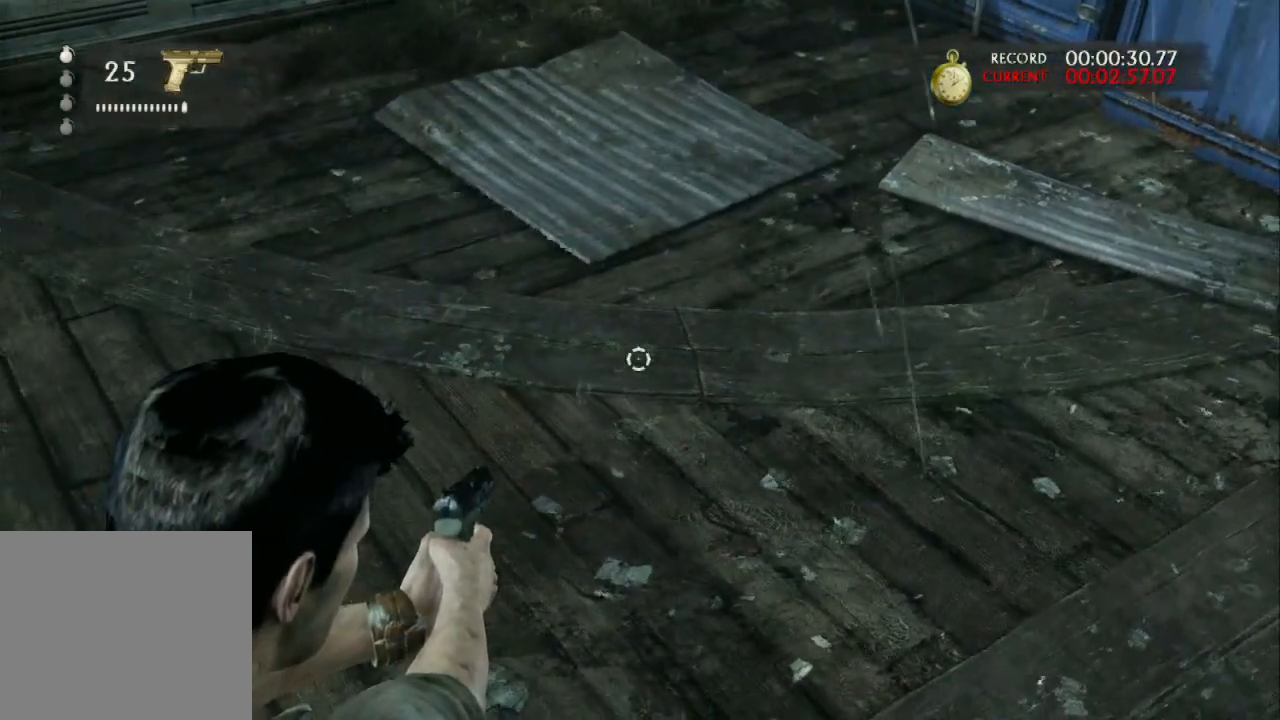
{"buttons": ["L1"], "left_stick": "center", "right_stick": "center", "events": []}
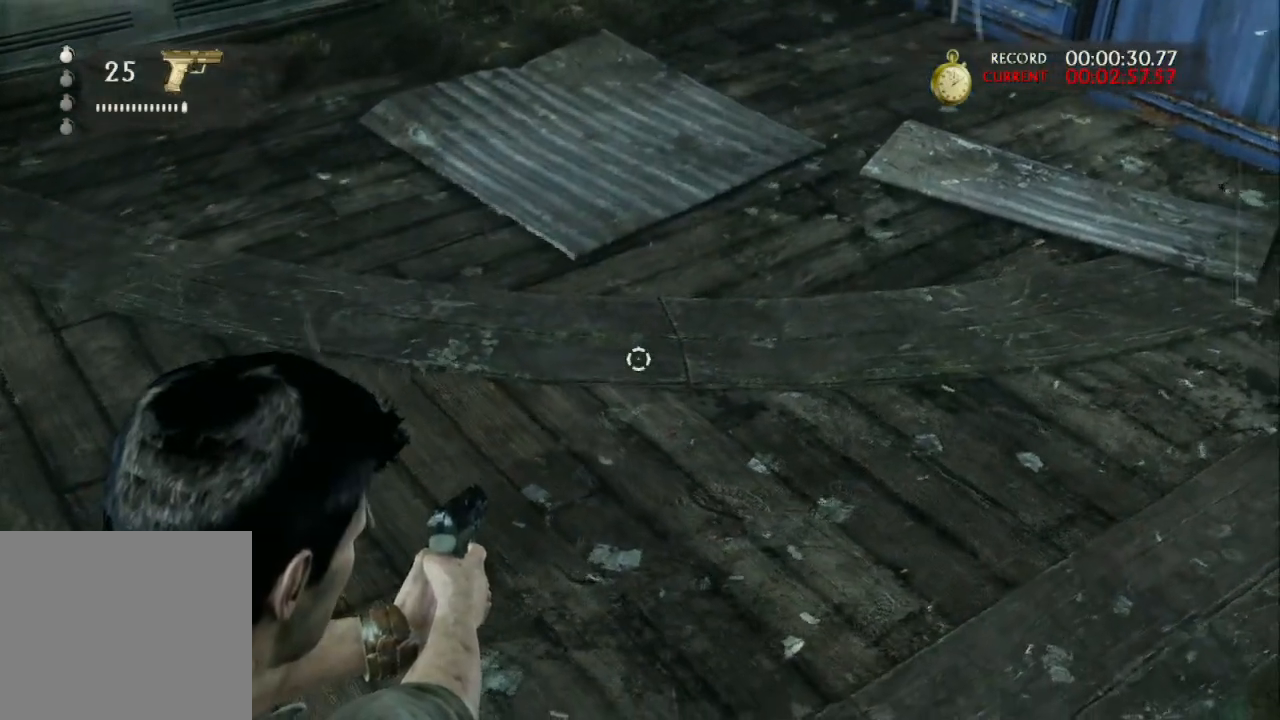
{"buttons": ["L1"], "left_stick": "center", "right_stick": "center", "events": []}
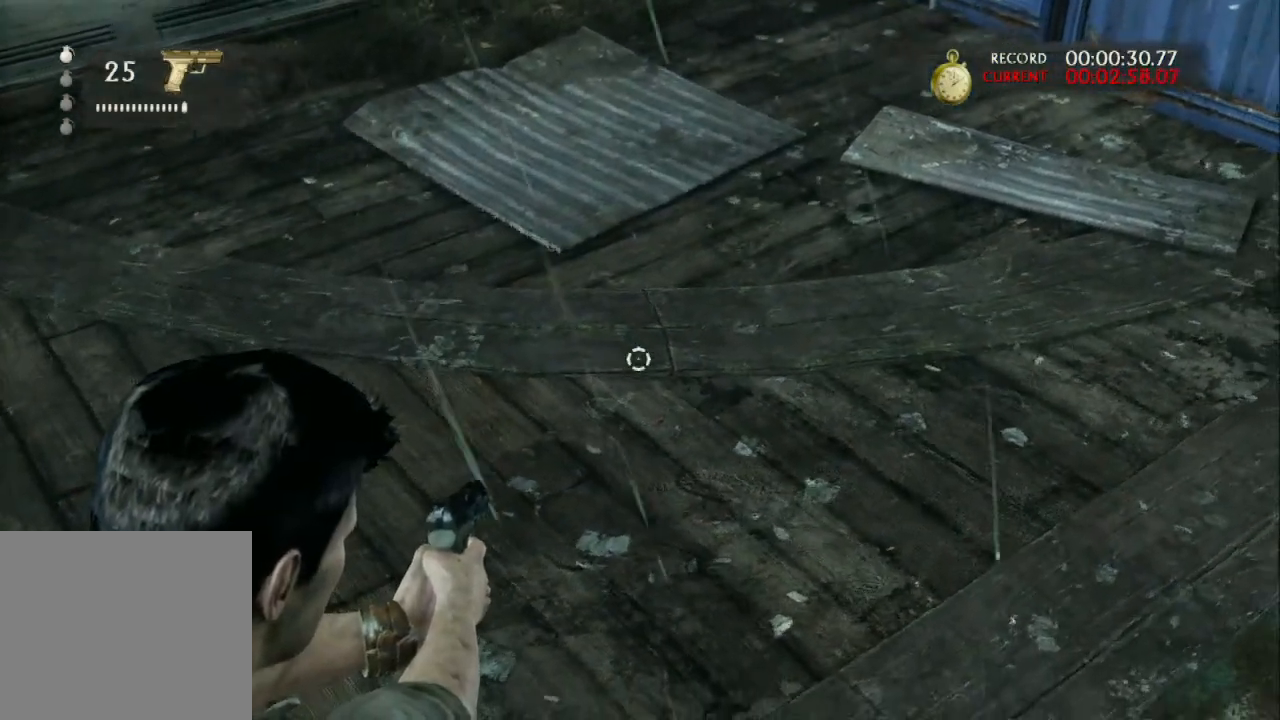
{"buttons": ["L1"], "left_stick": "center", "right_stick": "center", "events": [[33, "left_stick", "down-left"], [167, "left_stick", "center"]]}
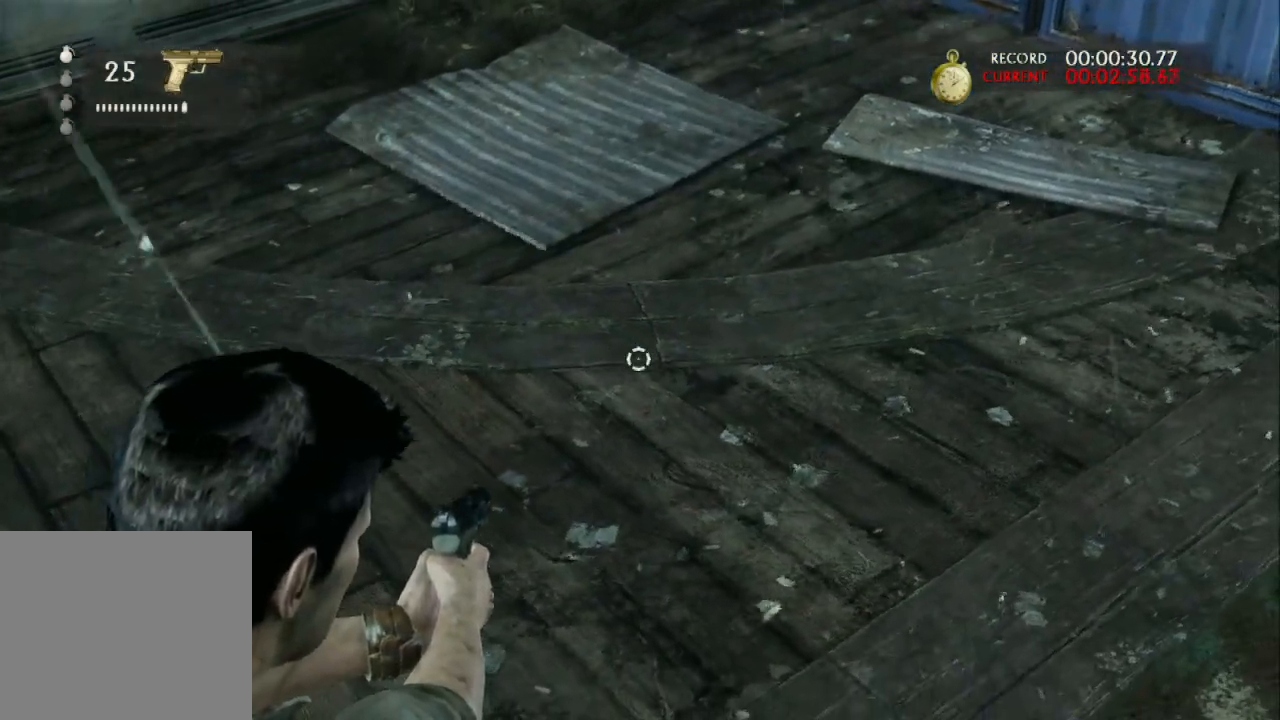
{"buttons": ["L1"], "left_stick": "center", "right_stick": "center", "events": []}
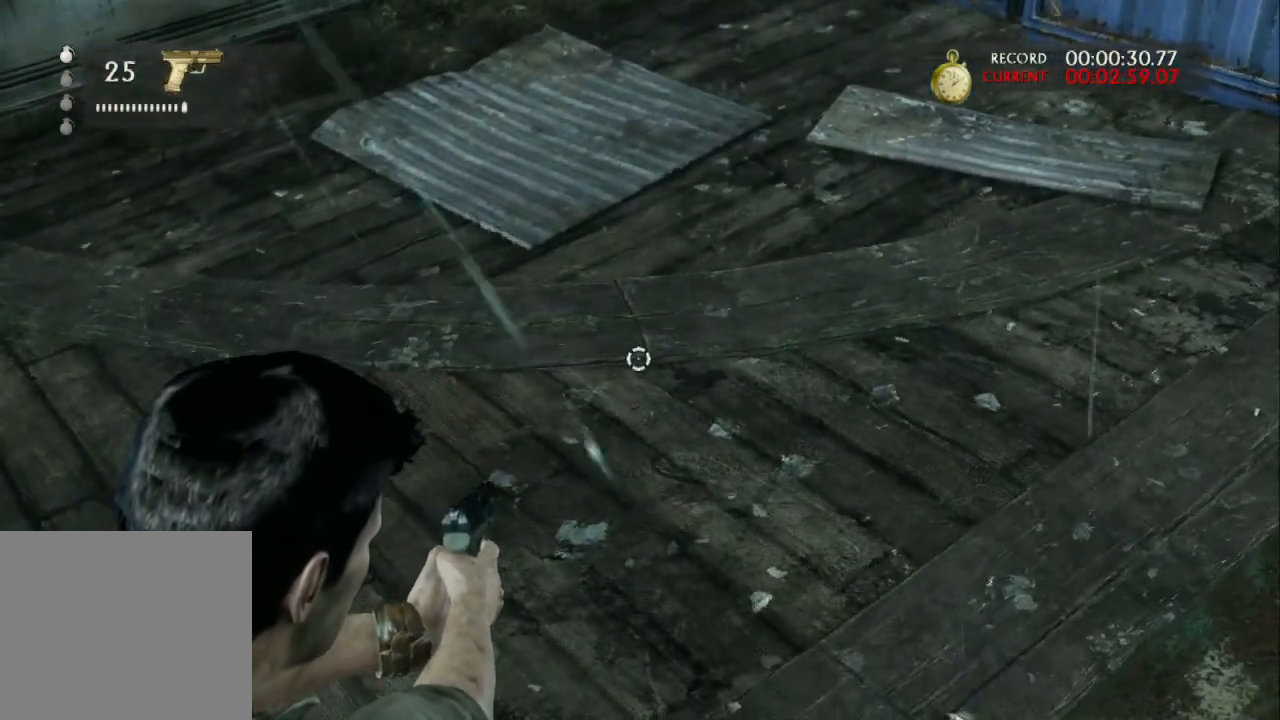
{"buttons": ["L1"], "left_stick": "center", "right_stick": "center", "events": [[267, "right_stick", "up-left"], [367, "left_stick", "down-right"], [433, "right_stick", "center"], [467, "left_stick", "center"]]}
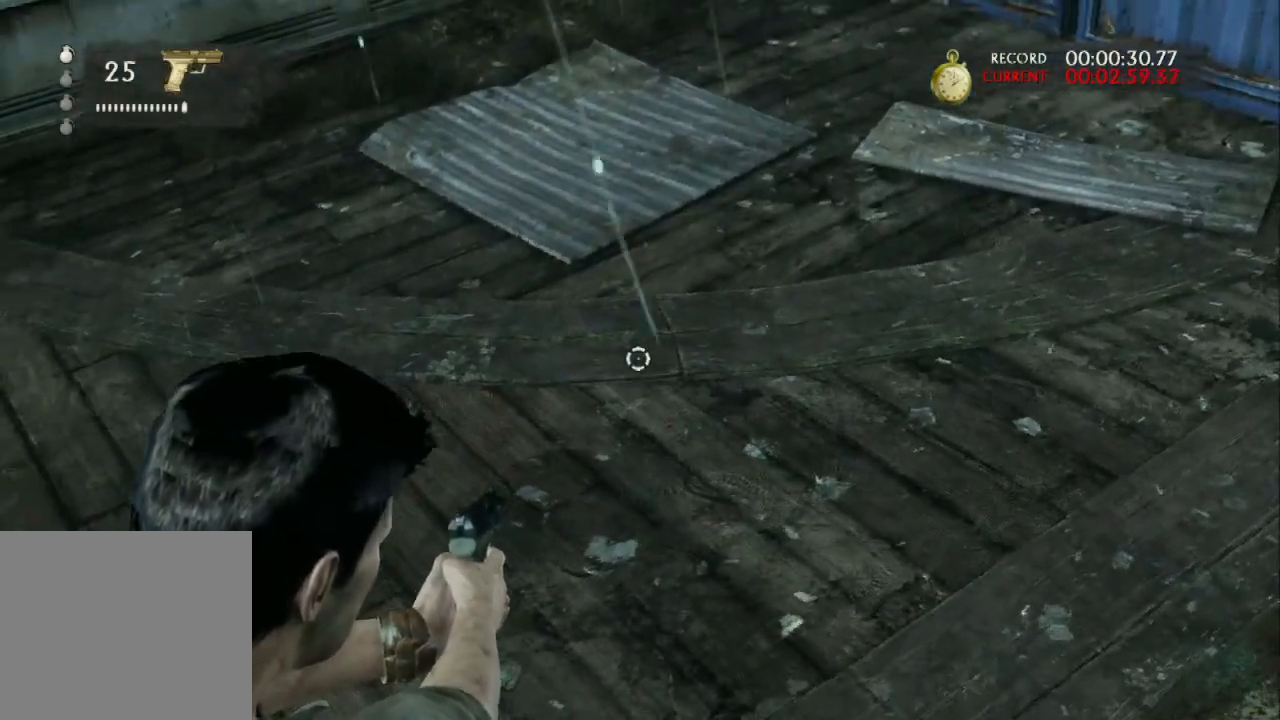
{"buttons": ["L1"], "left_stick": "down-right", "right_stick": "center", "events": [[200, "right_stick", "left"], [367, "right_stick", "center"], [400, "left_stick", "down-right"]]}
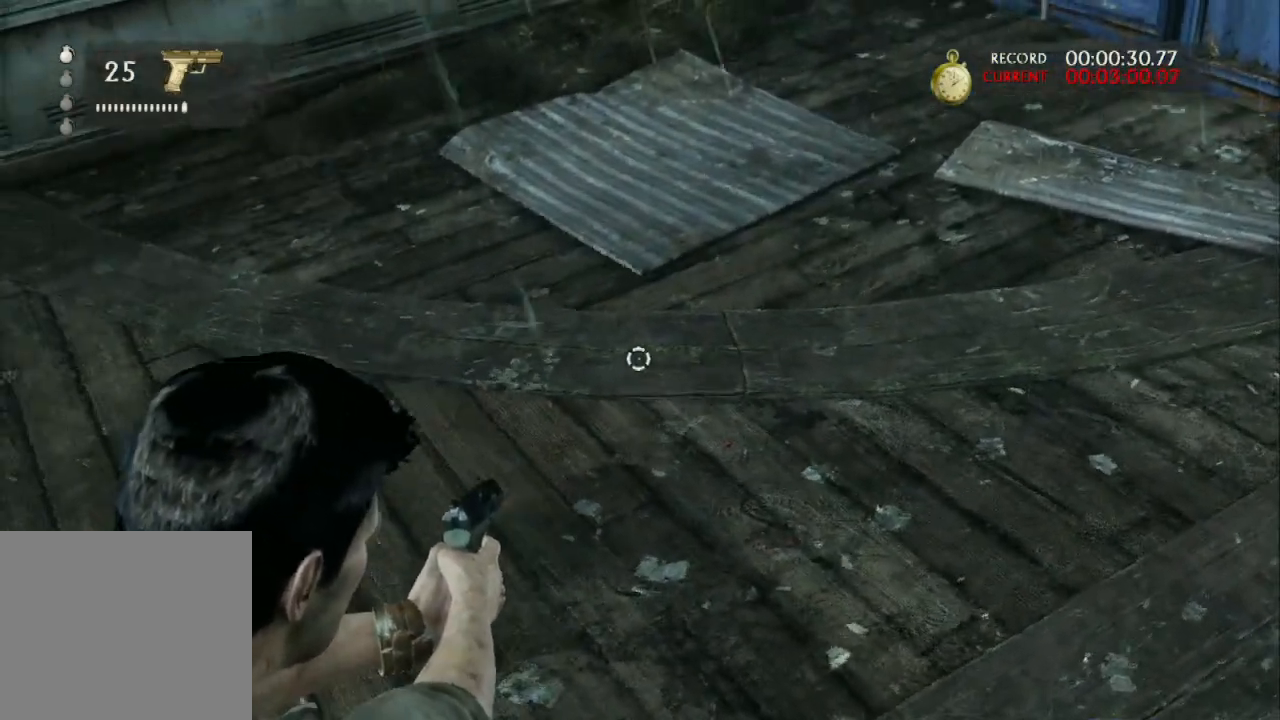
{"buttons": ["L1"], "left_stick": "center", "right_stick": "center", "events": [[33, "left_stick", "center"]]}
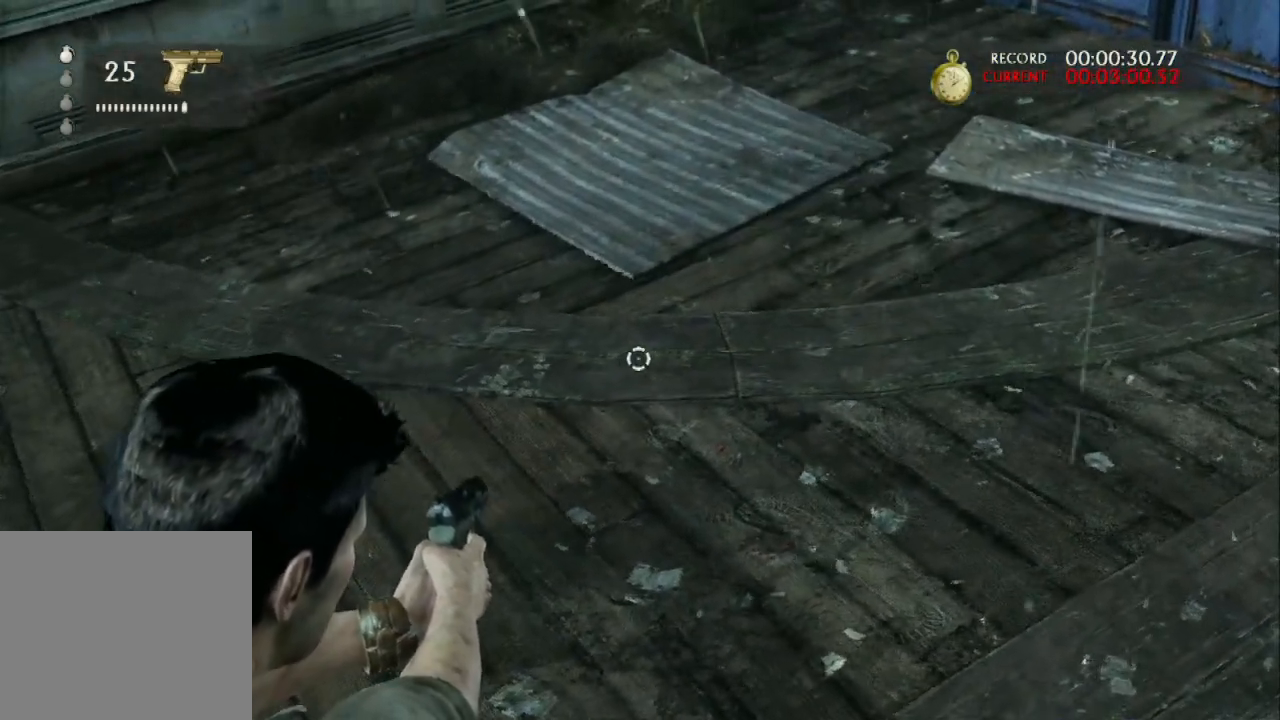
{"buttons": ["L1"], "left_stick": "center", "right_stick": "center", "events": []}
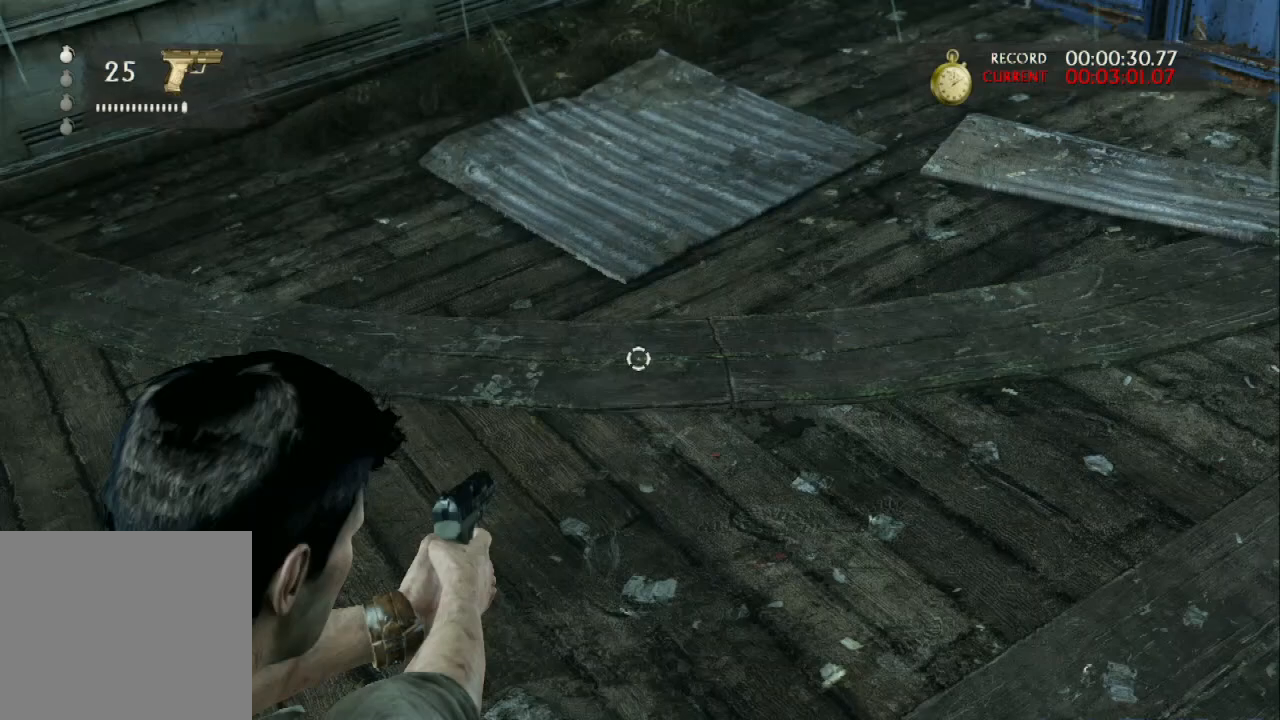
{"buttons": ["L1"], "left_stick": "down-right", "right_stick": "center", "events": [[500, "left_stick", "down-right"]]}
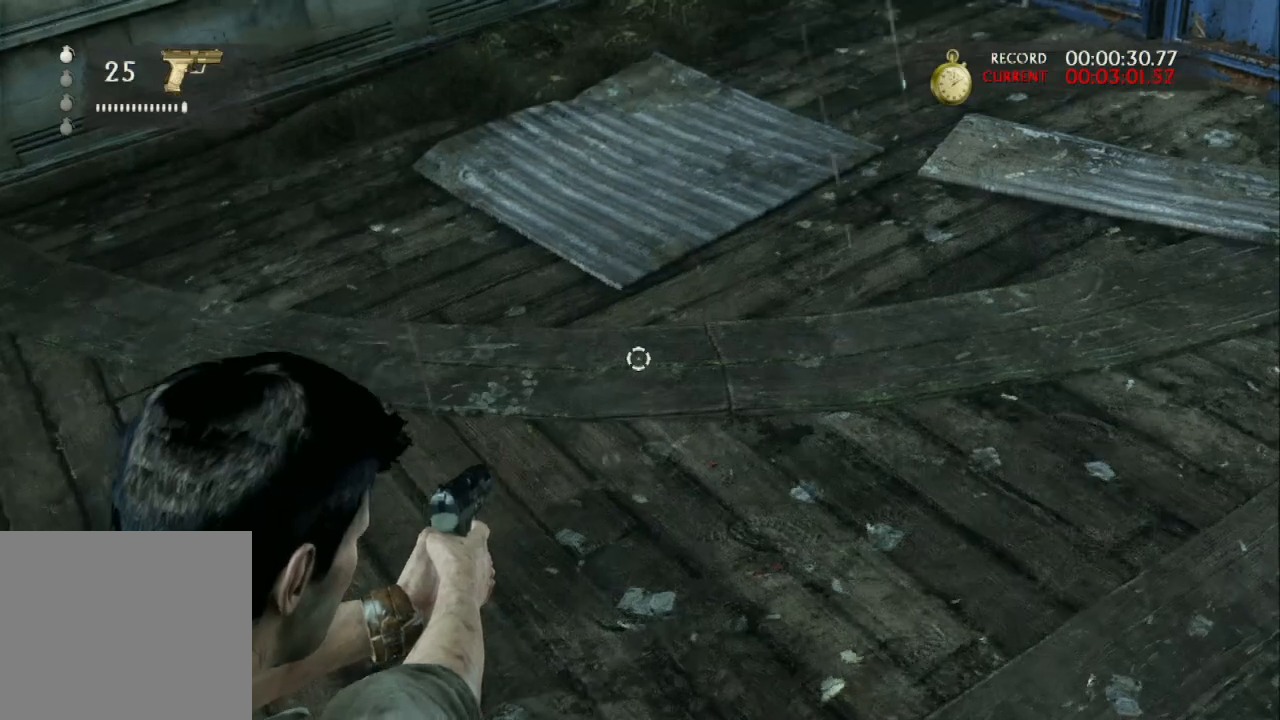
{"buttons": ["L1"], "left_stick": "center", "right_stick": "center", "events": [[67, "right_stick", "down"], [233, "left_stick", "center"], [400, "right_stick", "center"]]}
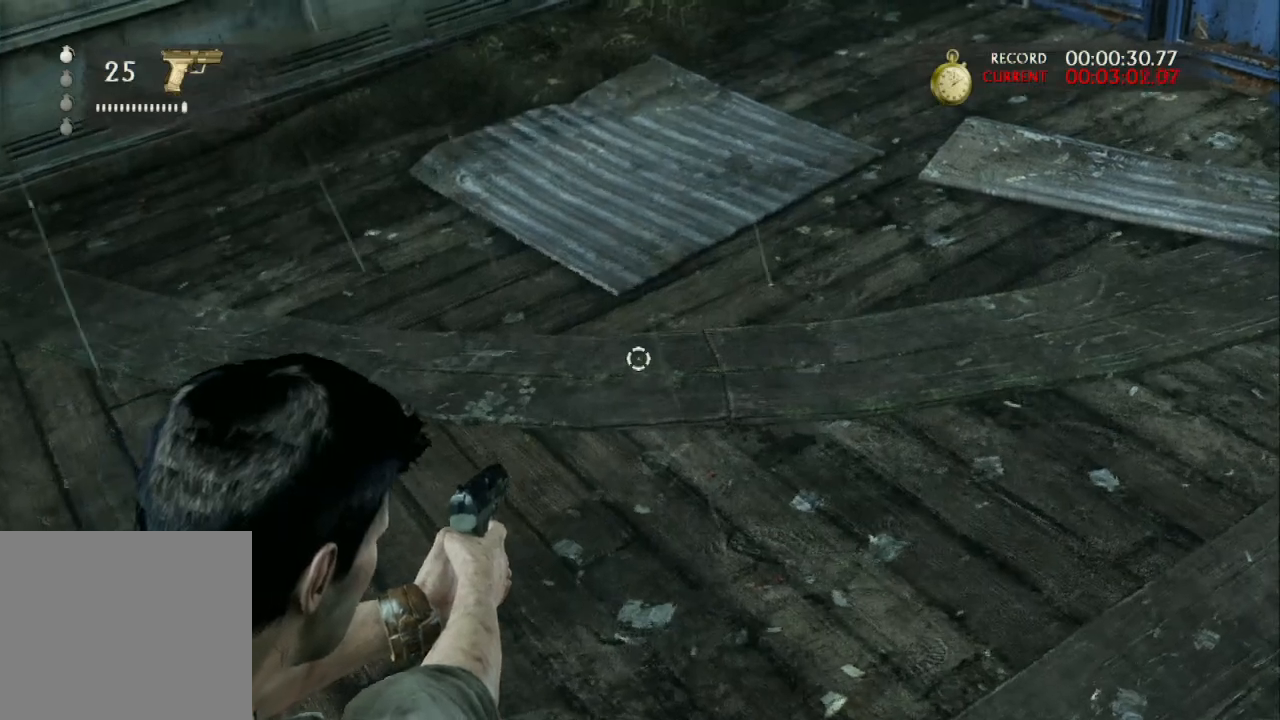
{"buttons": ["L1"], "left_stick": "center", "right_stick": "center", "events": [[33, "right_stick", "down"], [167, "right_stick", "center"], [233, "left_stick", "down"], [467, "left_stick", "center"]]}
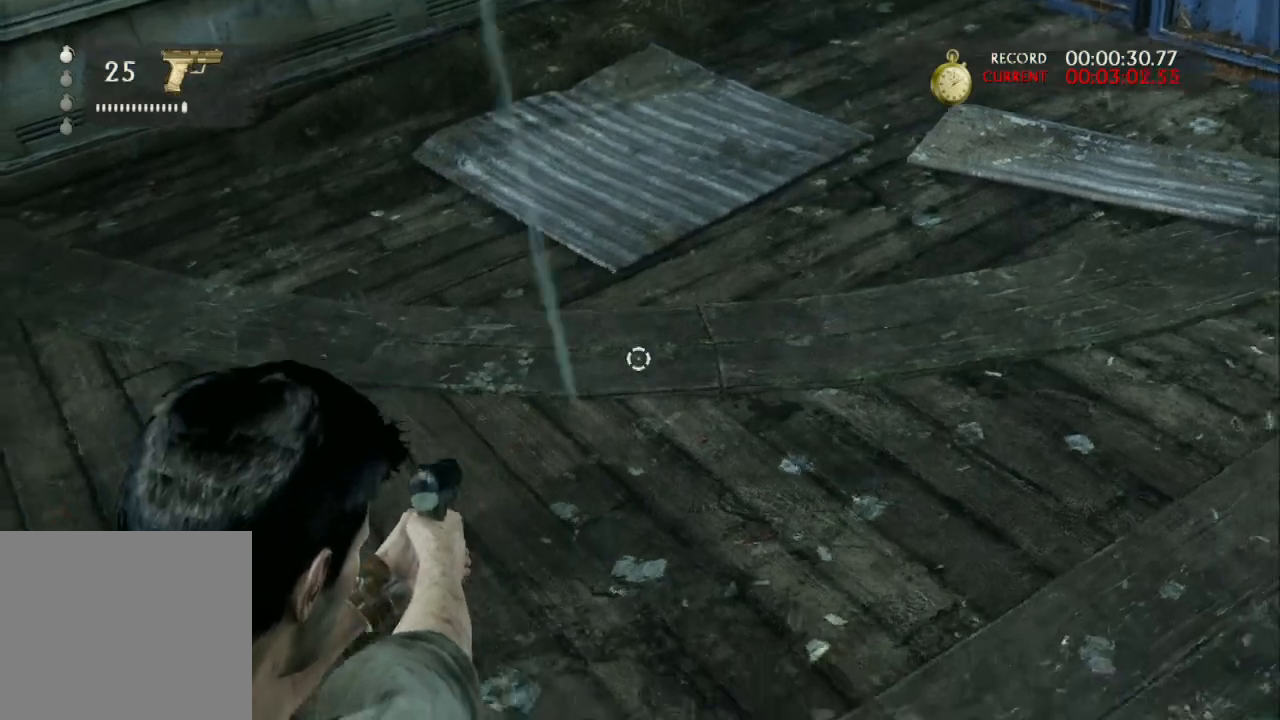
{"buttons": [], "left_stick": "center", "right_stick": "center", "events": [[100, "L1", "up"]]}
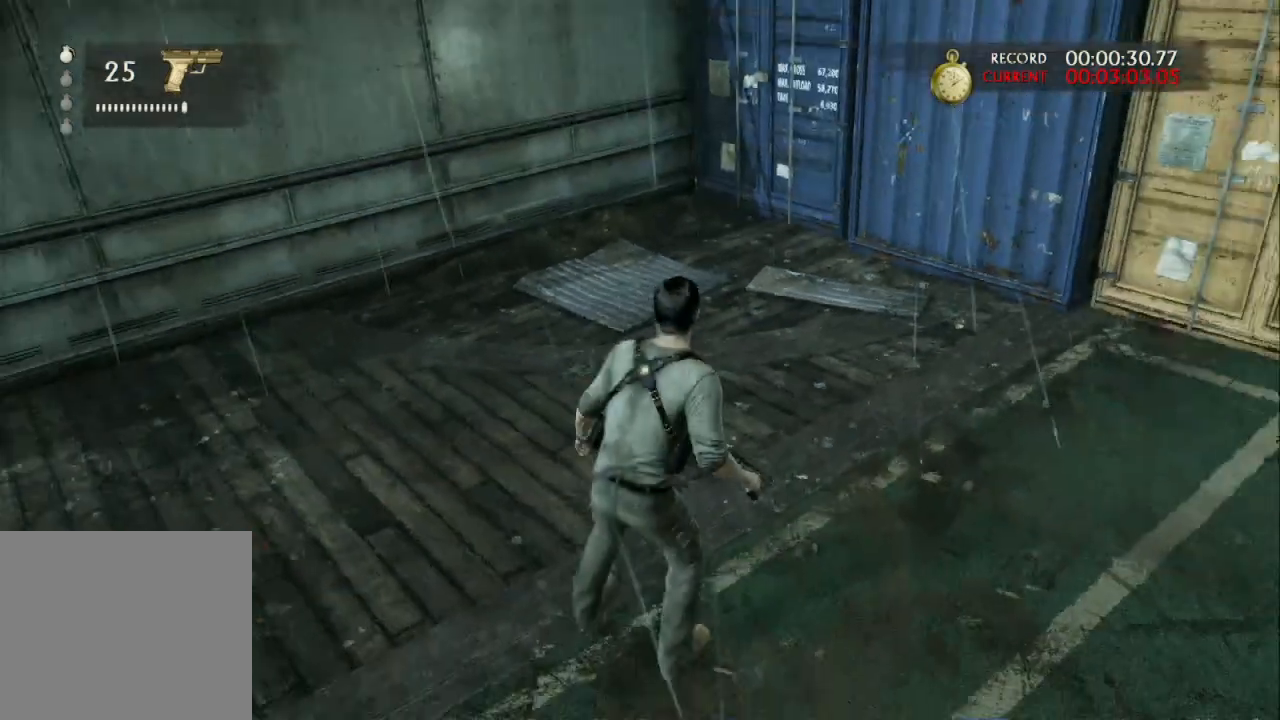
{"buttons": [], "left_stick": "center", "right_stick": "center", "events": []}